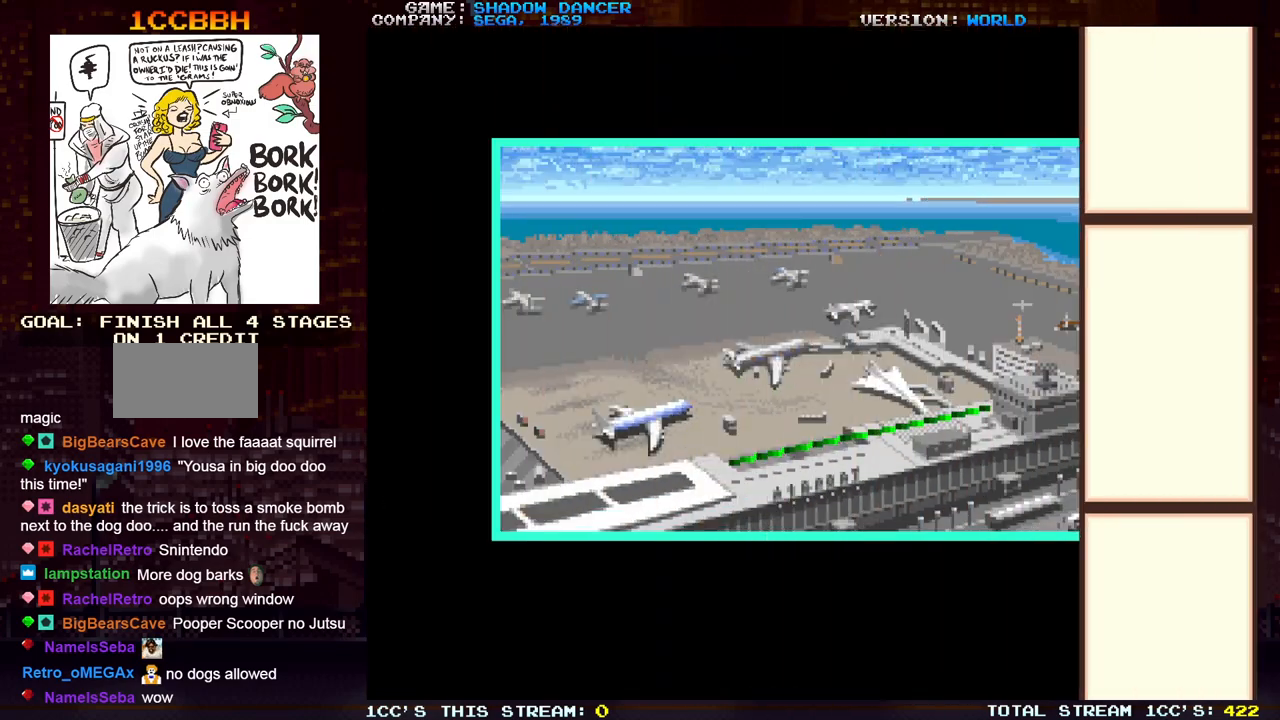
Gameplay with a controller (arcade stick); each line is a JSON object with the inputs held at the frame after it. "events" lists button and stick changes between this image and that frame as [ms after this image, input, new state], when the widget could be followed in between. Not read: L3 R3.
{"buttons": [], "left_stick": "center", "events": [[383, "SQUARE", "down"], [467, "SQUARE", "up"]]}
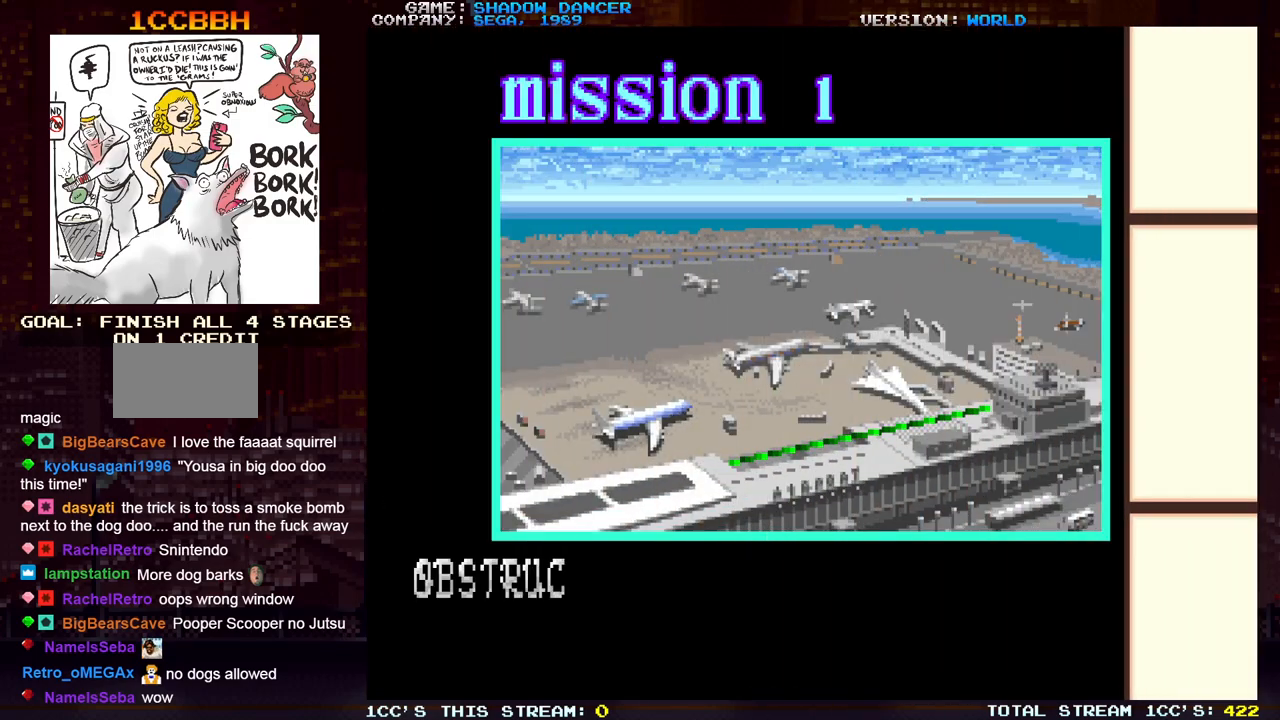
{"buttons": [], "left_stick": "right", "events": [[500, "left_stick", "right"]]}
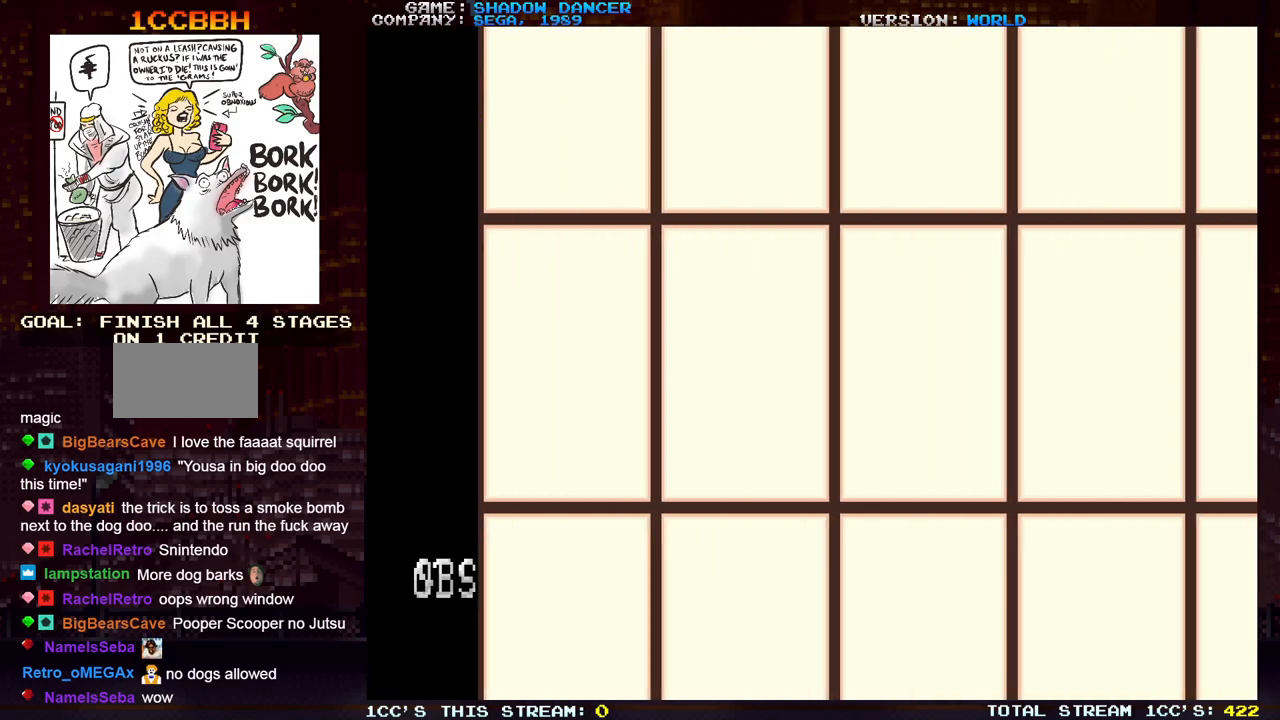
{"buttons": [], "left_stick": "down-right", "events": [[83, "left_stick", "down-right"]]}
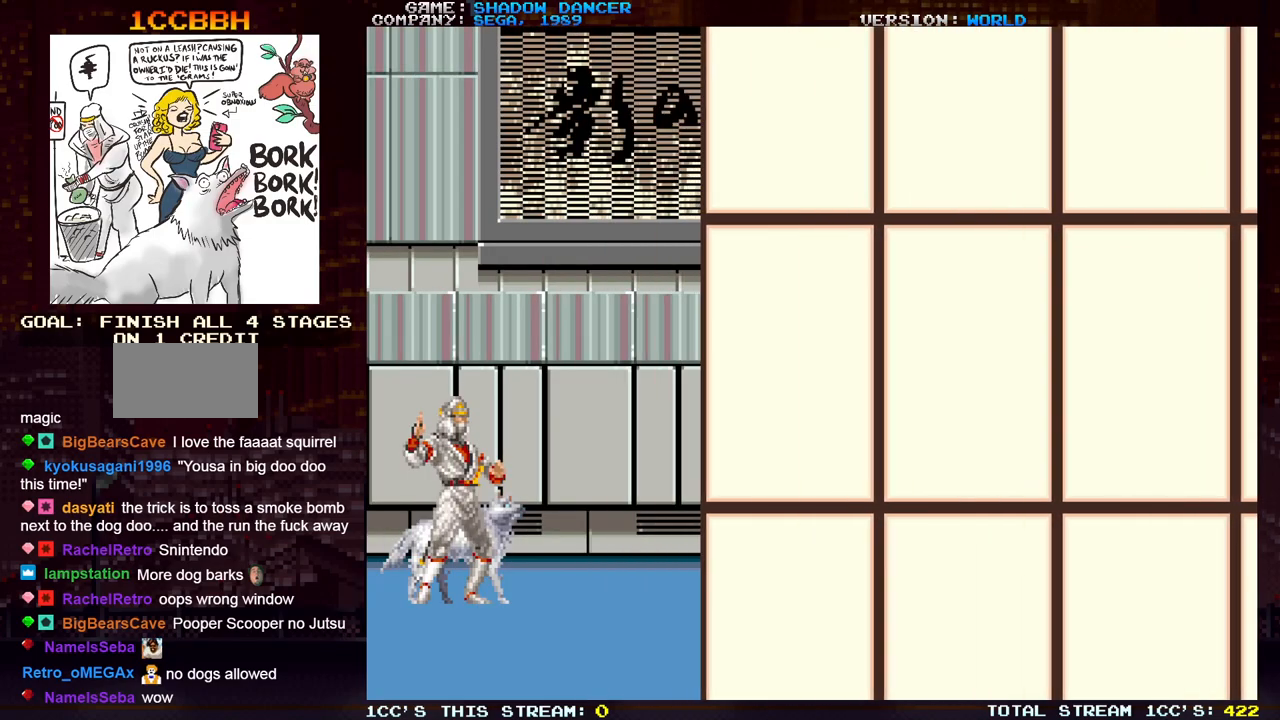
{"buttons": [], "left_stick": "right", "events": [[283, "left_stick", "center"], [483, "left_stick", "right"]]}
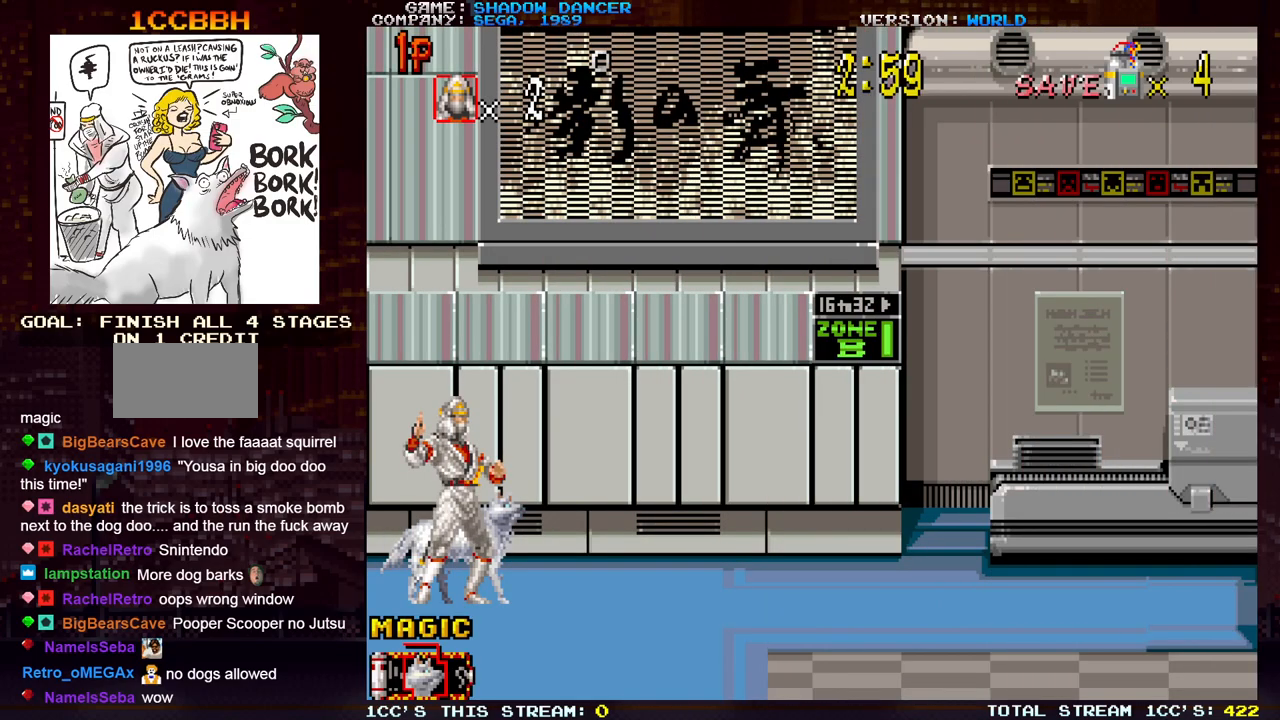
{"buttons": [], "left_stick": "right", "events": []}
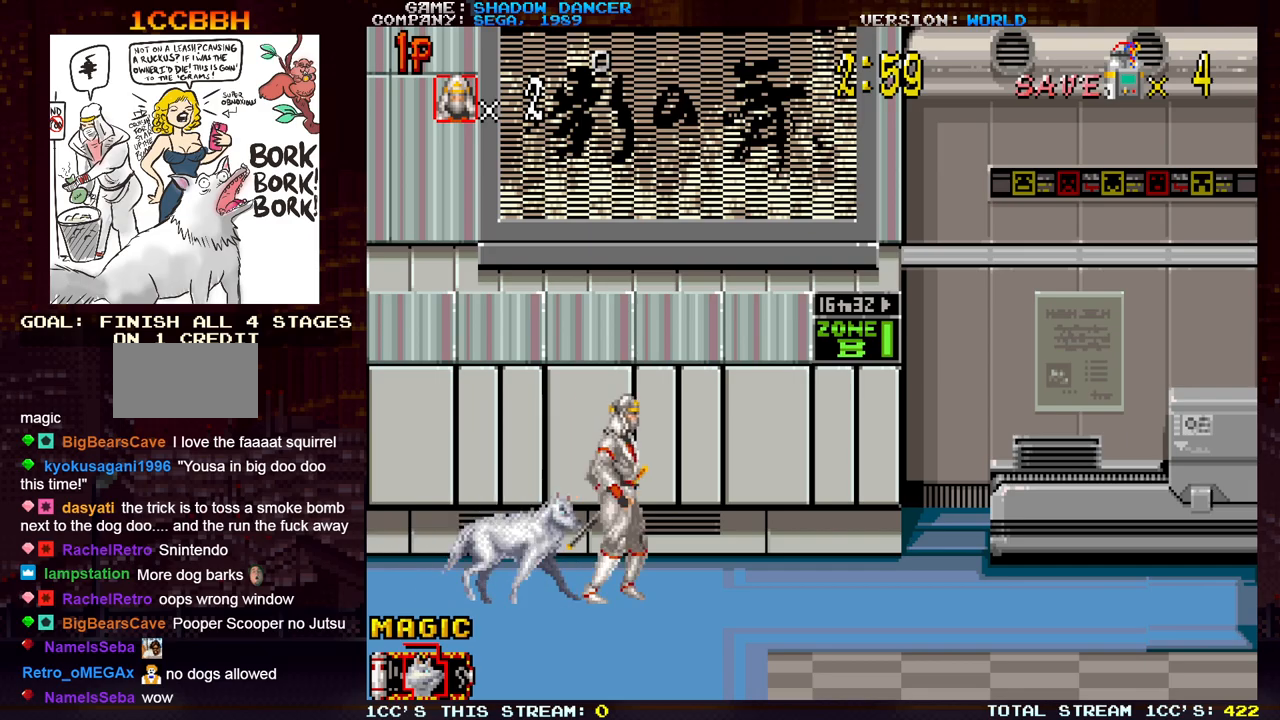
{"buttons": ["SQUARE"], "left_stick": "right", "events": [[450, "SQUARE", "down"]]}
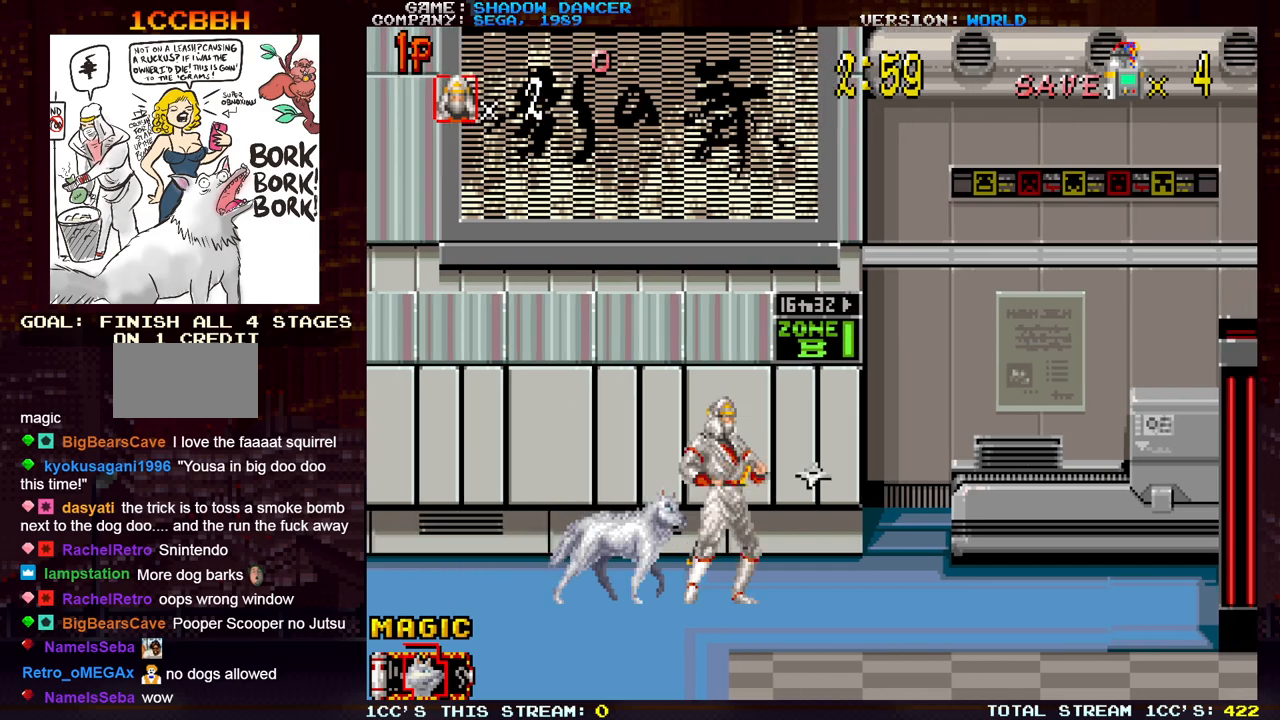
{"buttons": [], "left_stick": "right", "events": [[50, "SQUARE", "up"]]}
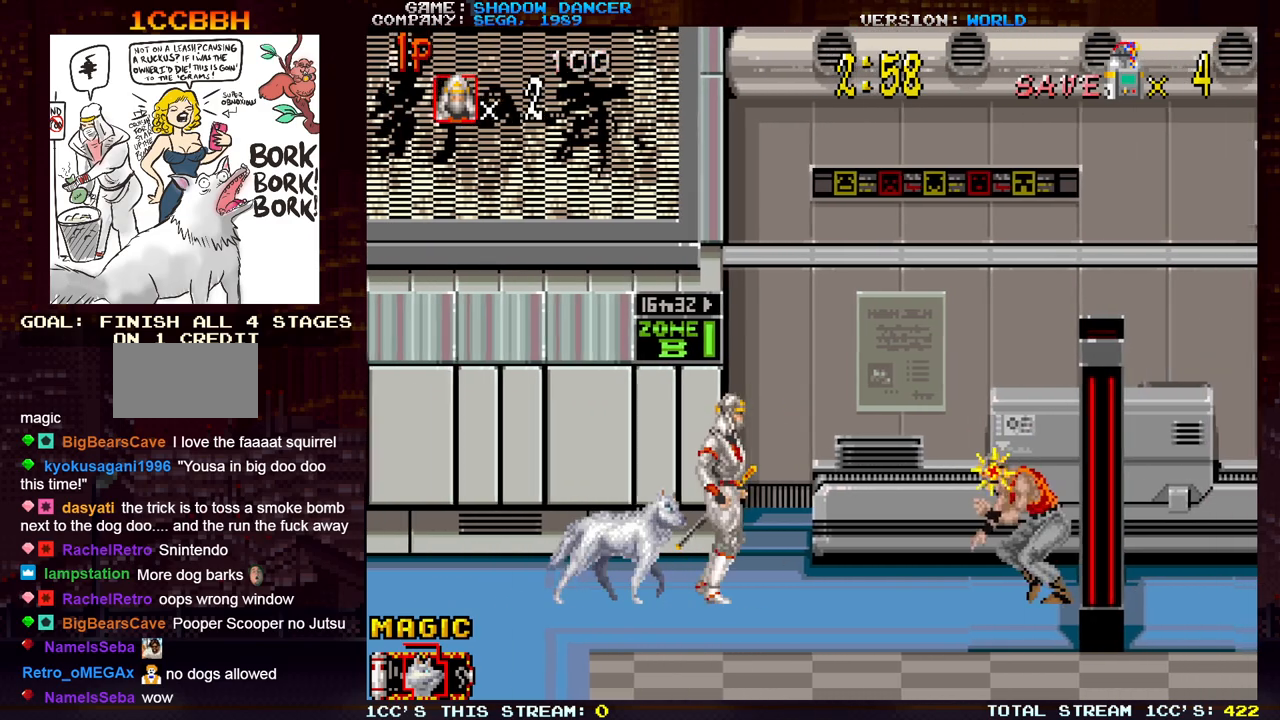
{"buttons": [], "left_stick": "right", "events": [[183, "SQUARE", "down"], [283, "SQUARE", "up"]]}
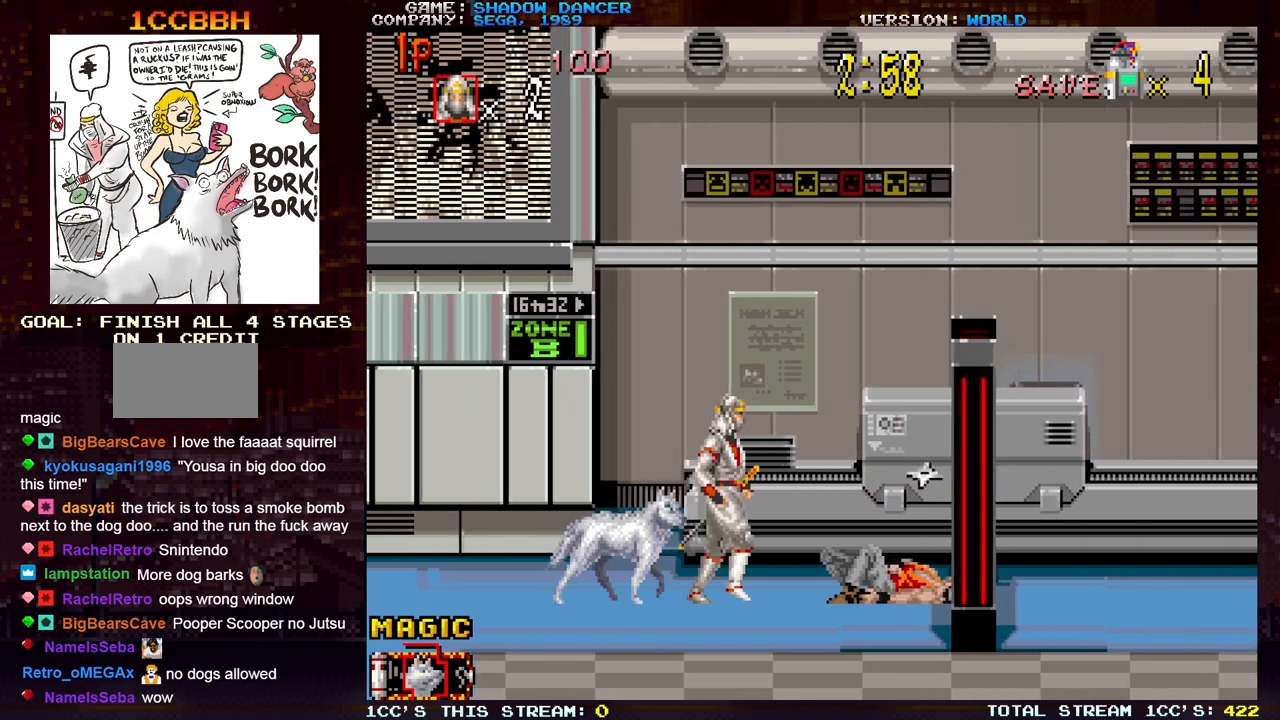
{"buttons": [], "left_stick": "right", "events": []}
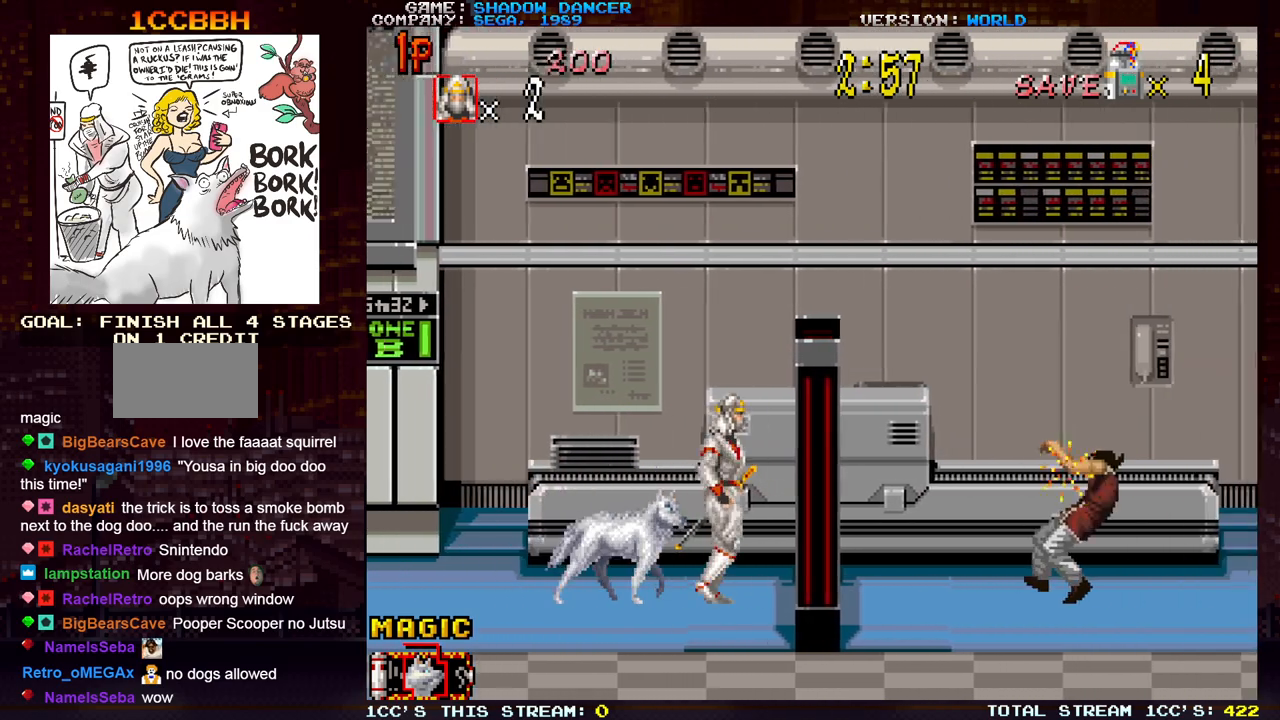
{"buttons": [], "left_stick": "right", "events": [[417, "SQUARE", "down"], [500, "SQUARE", "up"]]}
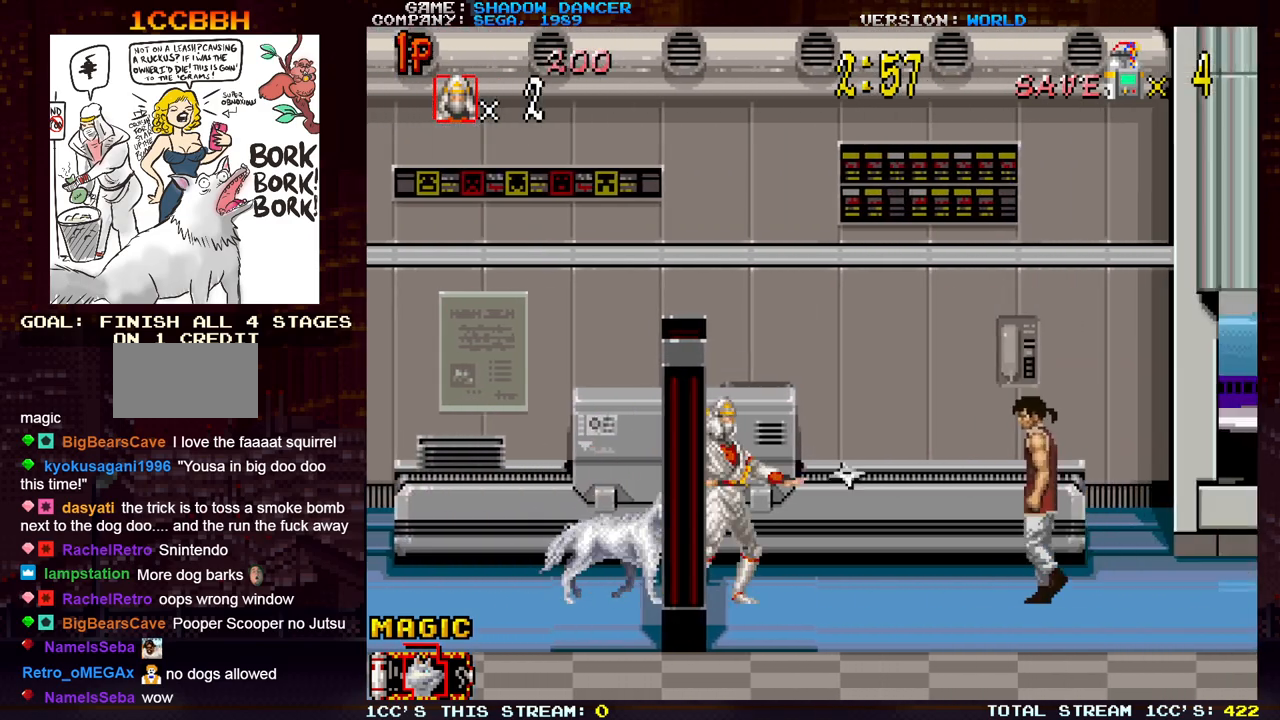
{"buttons": [], "left_stick": "right", "events": []}
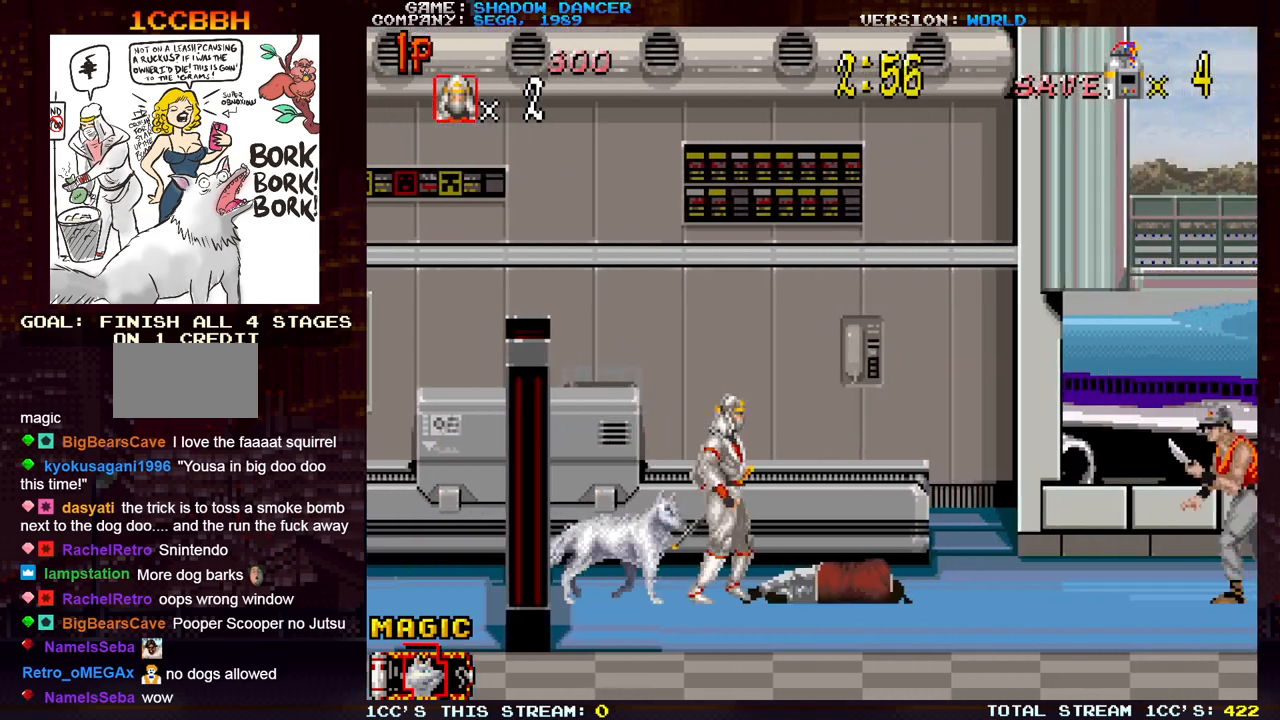
{"buttons": [], "left_stick": "right", "events": []}
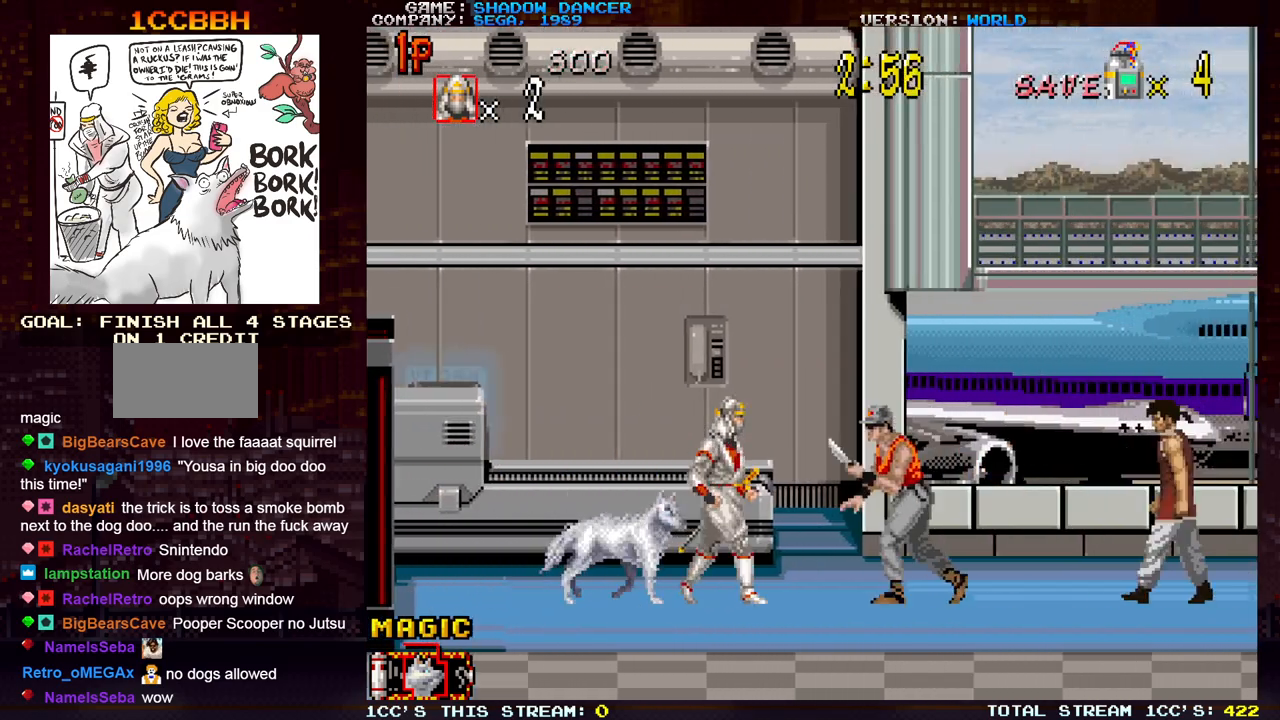
{"buttons": [], "left_stick": "right", "events": [[17, "SQUARE", "down"], [100, "SQUARE", "up"], [383, "SQUARE", "down"], [483, "SQUARE", "up"]]}
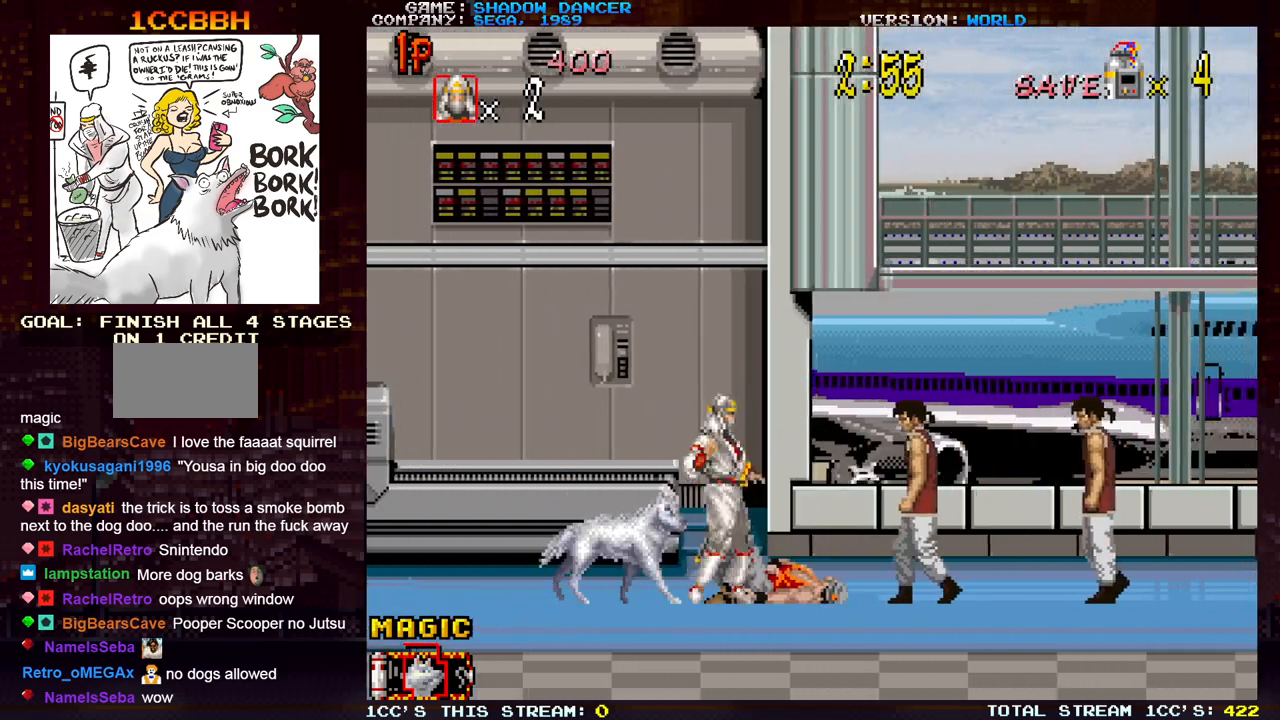
{"buttons": [], "left_stick": "right", "events": [[83, "SQUARE", "down"], [167, "SQUARE", "up"]]}
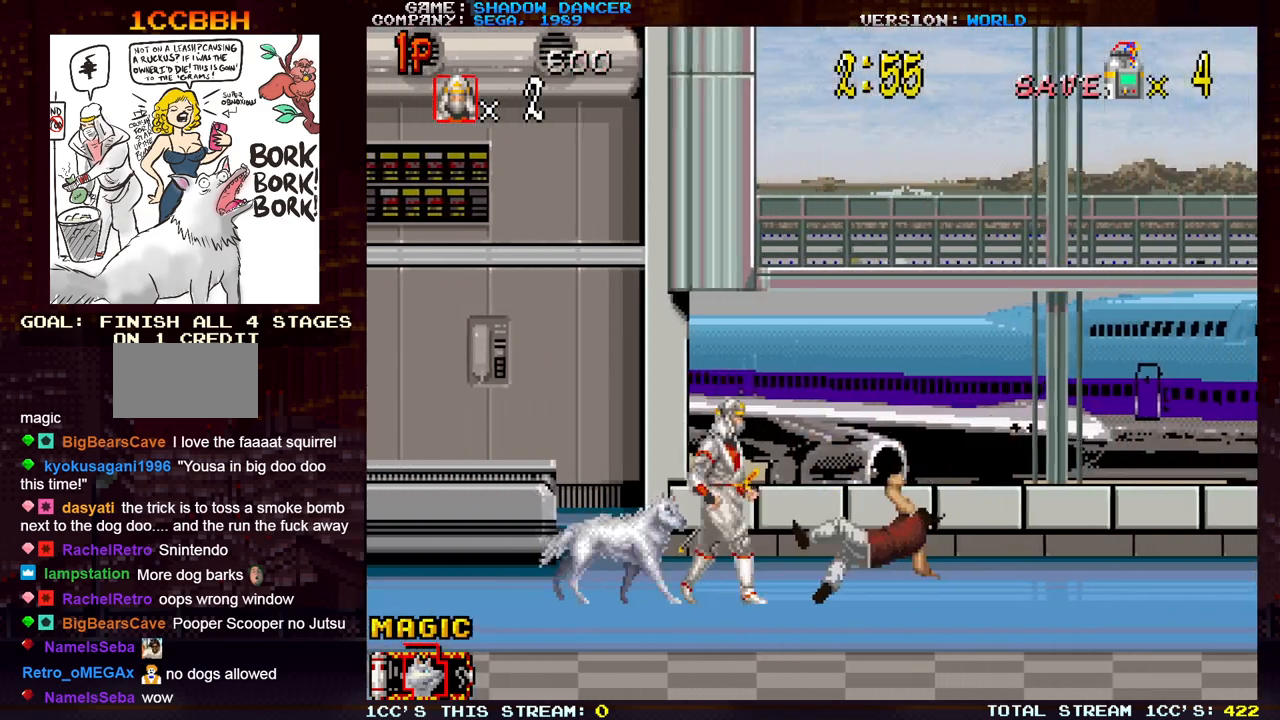
{"buttons": [], "left_stick": "right", "events": [[167, "SQUARE", "down"], [233, "SQUARE", "up"]]}
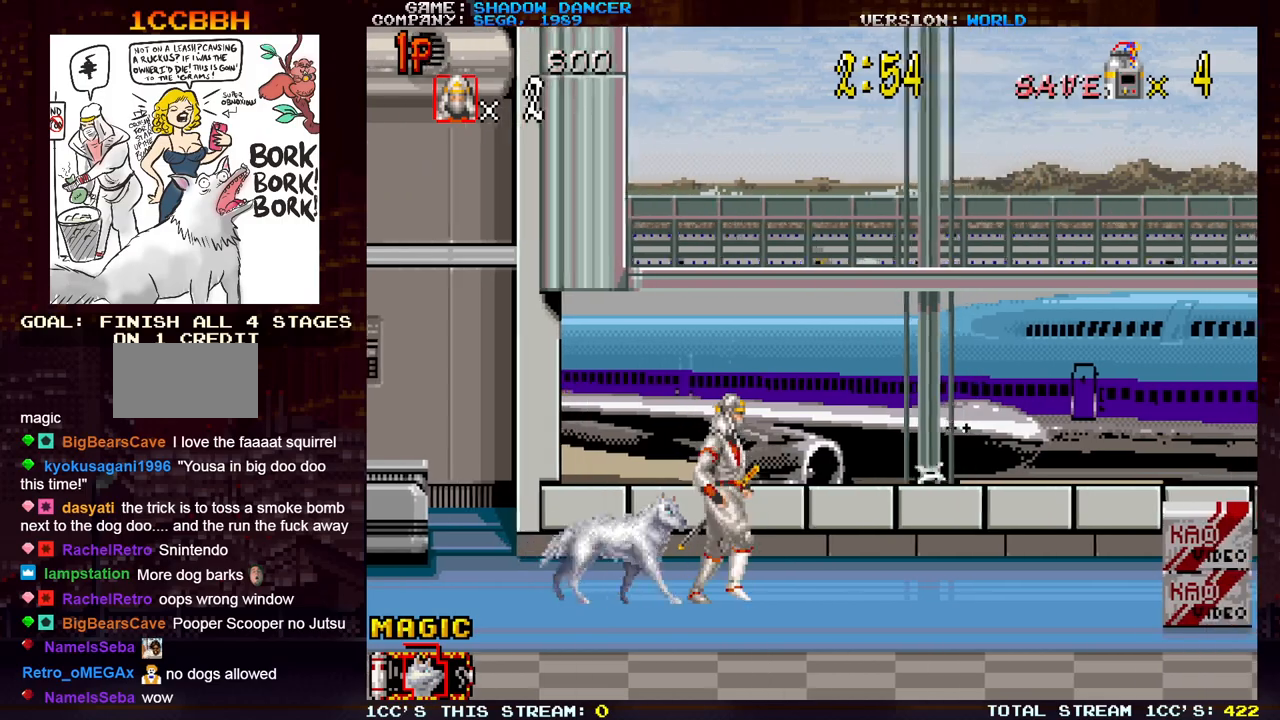
{"buttons": [], "left_stick": "right", "events": [[200, "SQUARE", "down"], [317, "SQUARE", "up"]]}
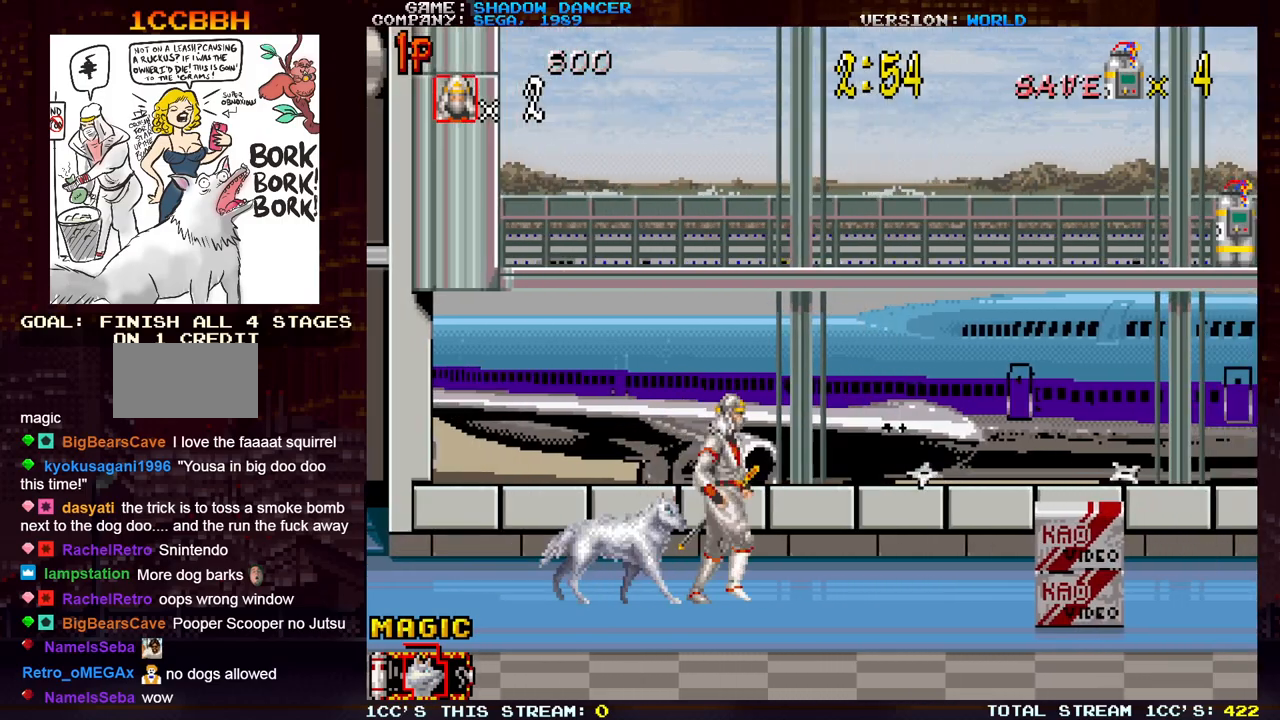
{"buttons": ["SQUARE"], "left_stick": "right", "events": [[500, "SQUARE", "down"]]}
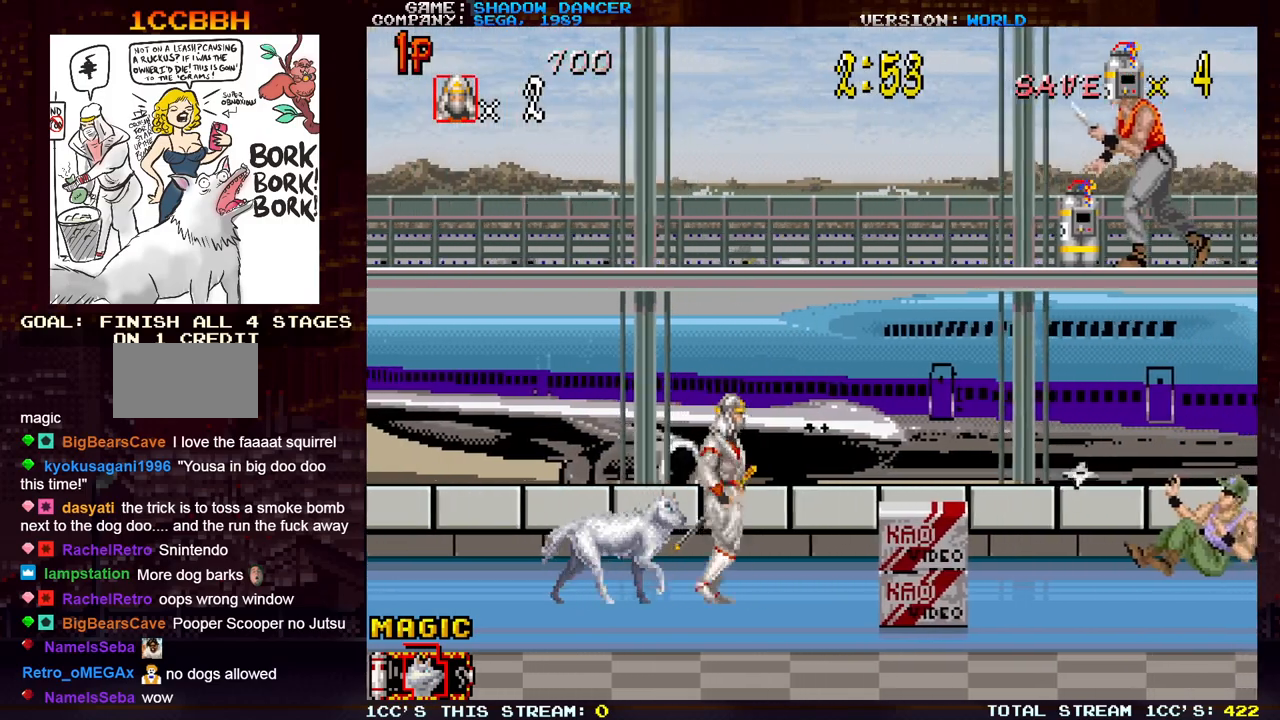
{"buttons": [], "left_stick": "right", "events": [[83, "TRIANGLE", "down"], [117, "SQUARE", "up"], [183, "SQUARE", "down"], [217, "TRIANGLE", "up"], [267, "SQUARE", "up"]]}
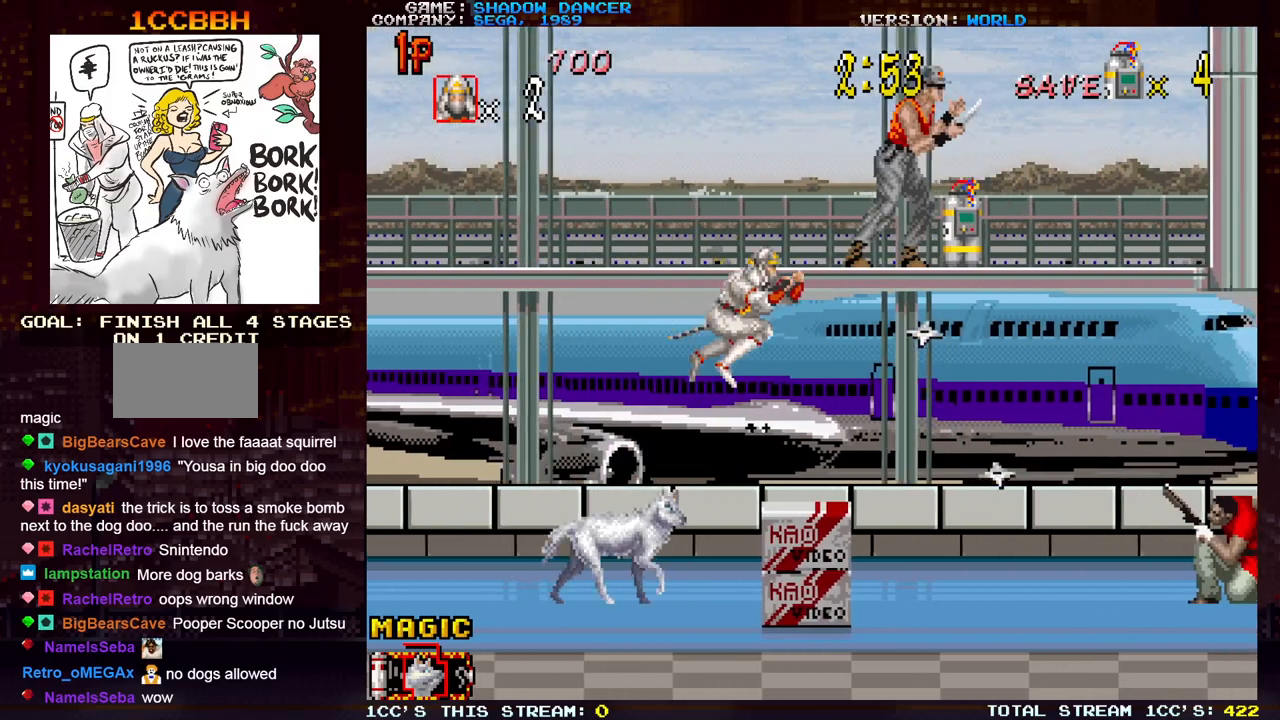
{"buttons": [], "left_stick": "right", "events": []}
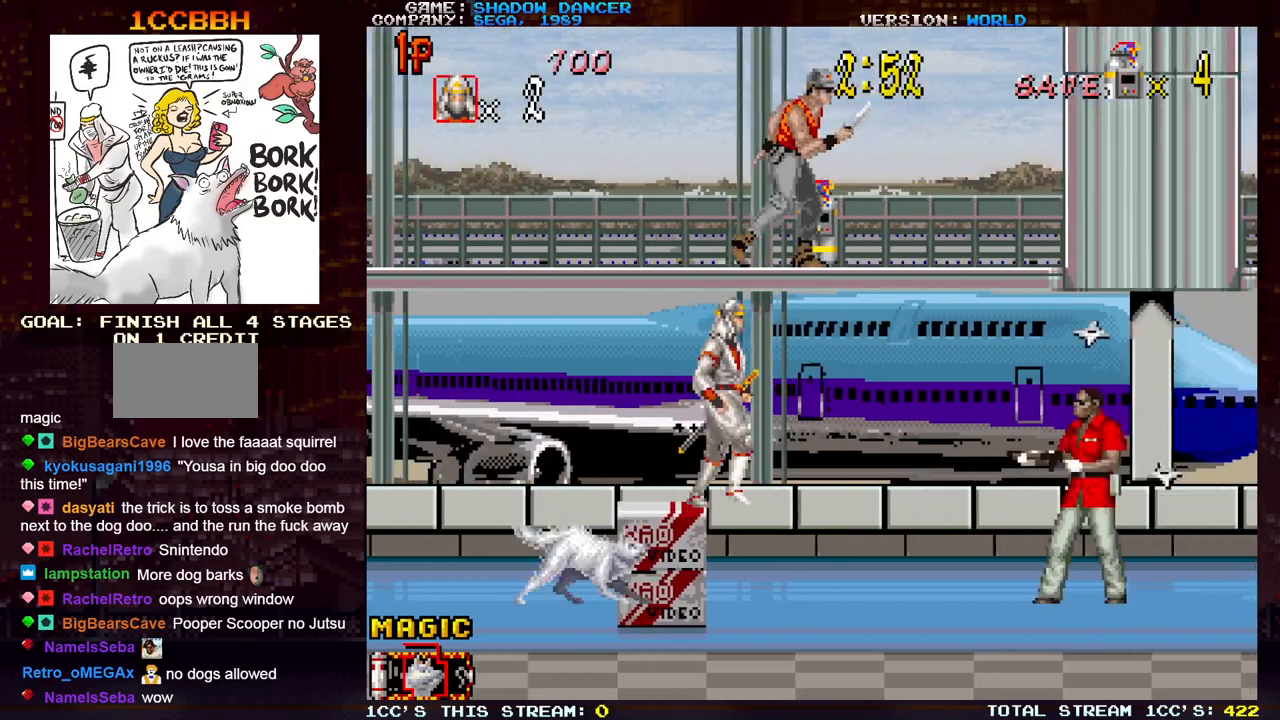
{"buttons": [], "left_stick": "down-right", "events": [[83, "SQUARE", "down"], [167, "SQUARE", "up"], [250, "SQUARE", "down"], [300, "left_stick", "down-right"], [333, "SQUARE", "up"], [417, "SQUARE", "down"], [500, "SQUARE", "up"]]}
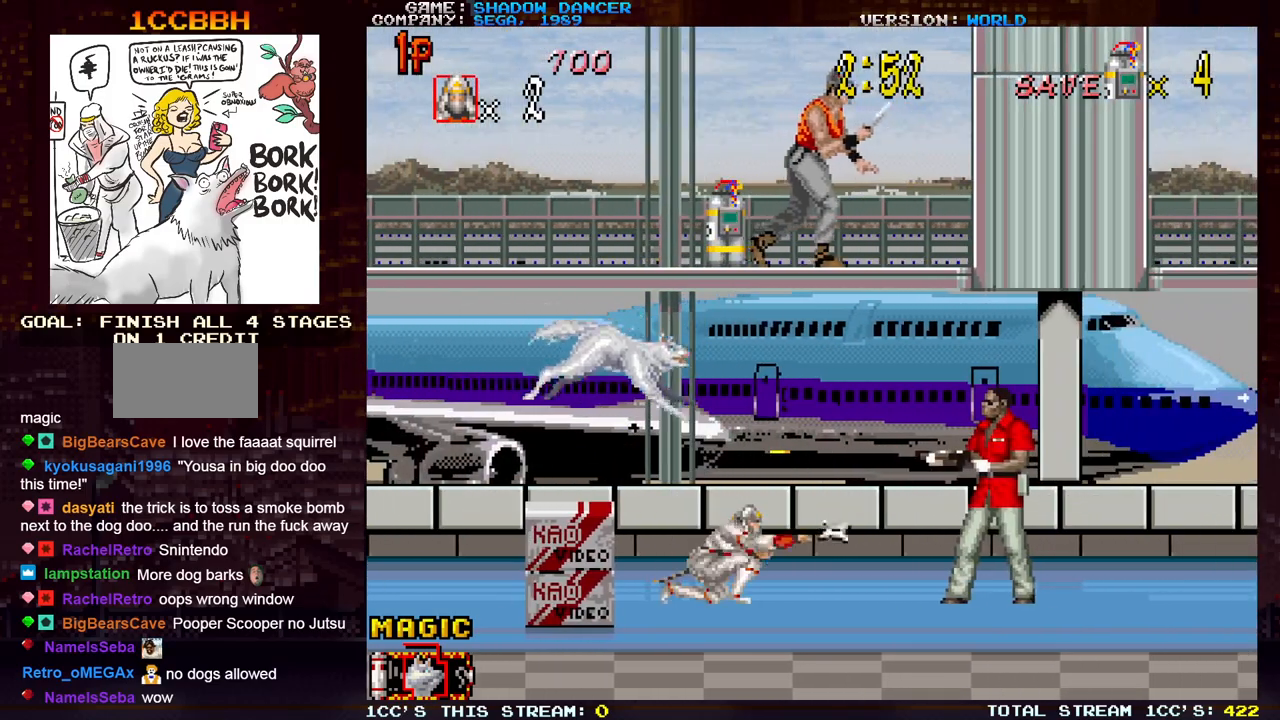
{"buttons": ["TRIANGLE"], "left_stick": "up", "events": [[67, "SQUARE", "down"], [167, "SQUARE", "up"], [333, "left_stick", "center"], [400, "left_stick", "up"], [450, "TRIANGLE", "down"]]}
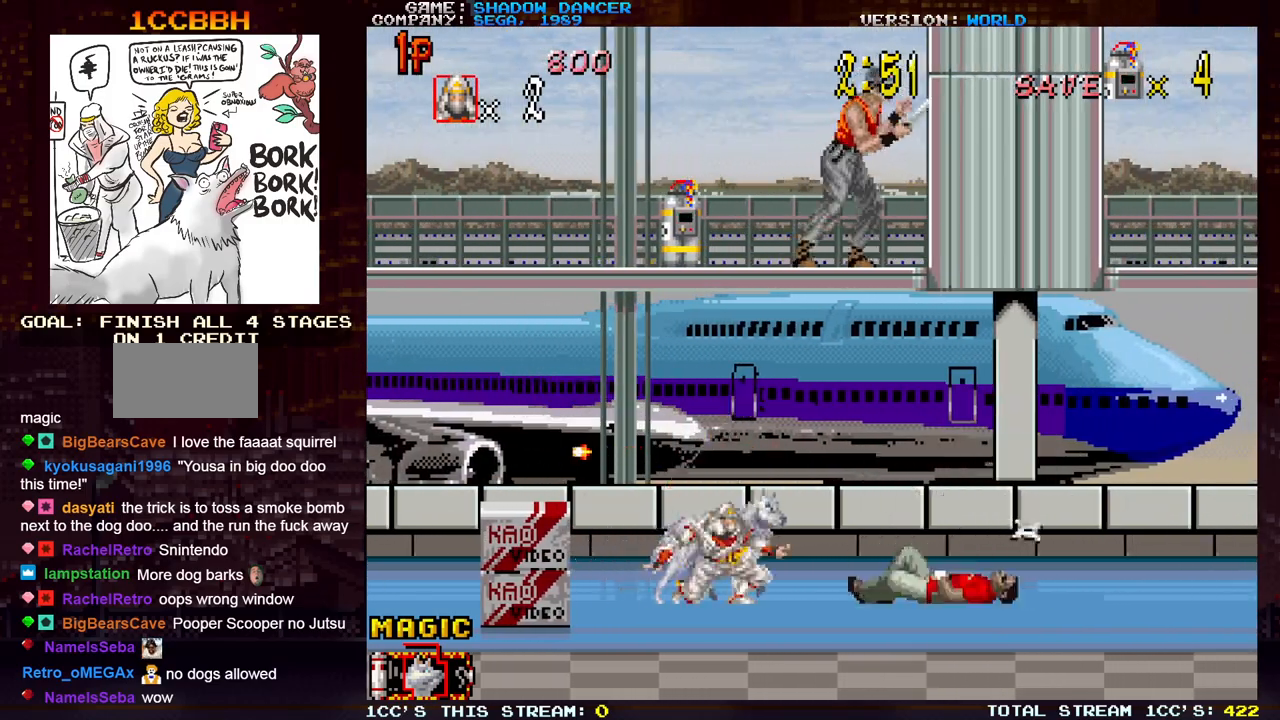
{"buttons": [], "left_stick": "center", "events": [[67, "TRIANGLE", "up"], [267, "left_stick", "center"]]}
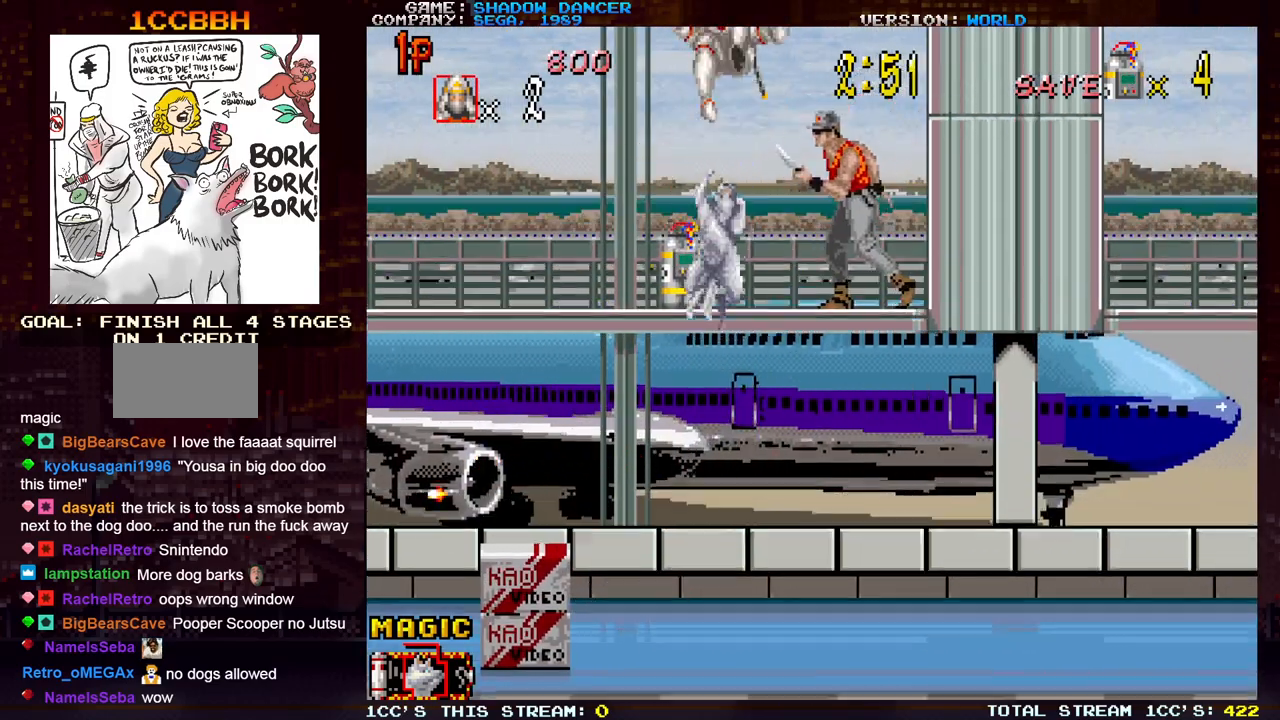
{"buttons": [], "left_stick": "down", "events": [[83, "left_stick", "down"], [217, "SQUARE", "down"], [300, "SQUARE", "up"], [383, "SQUARE", "down"], [467, "SQUARE", "up"]]}
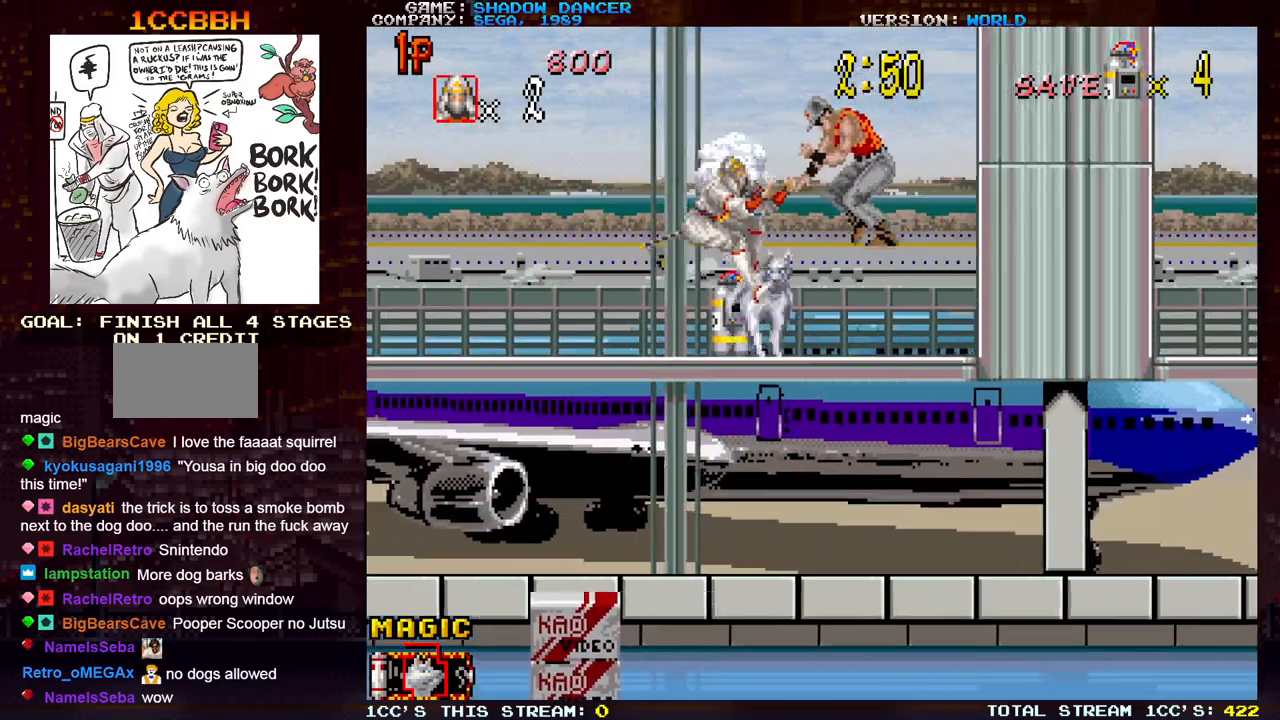
{"buttons": [], "left_stick": "down-right", "events": [[50, "SQUARE", "down"], [150, "SQUARE", "up"], [233, "SQUARE", "down"], [317, "SQUARE", "up"], [317, "left_stick", "down-right"], [400, "SQUARE", "down"], [483, "SQUARE", "up"]]}
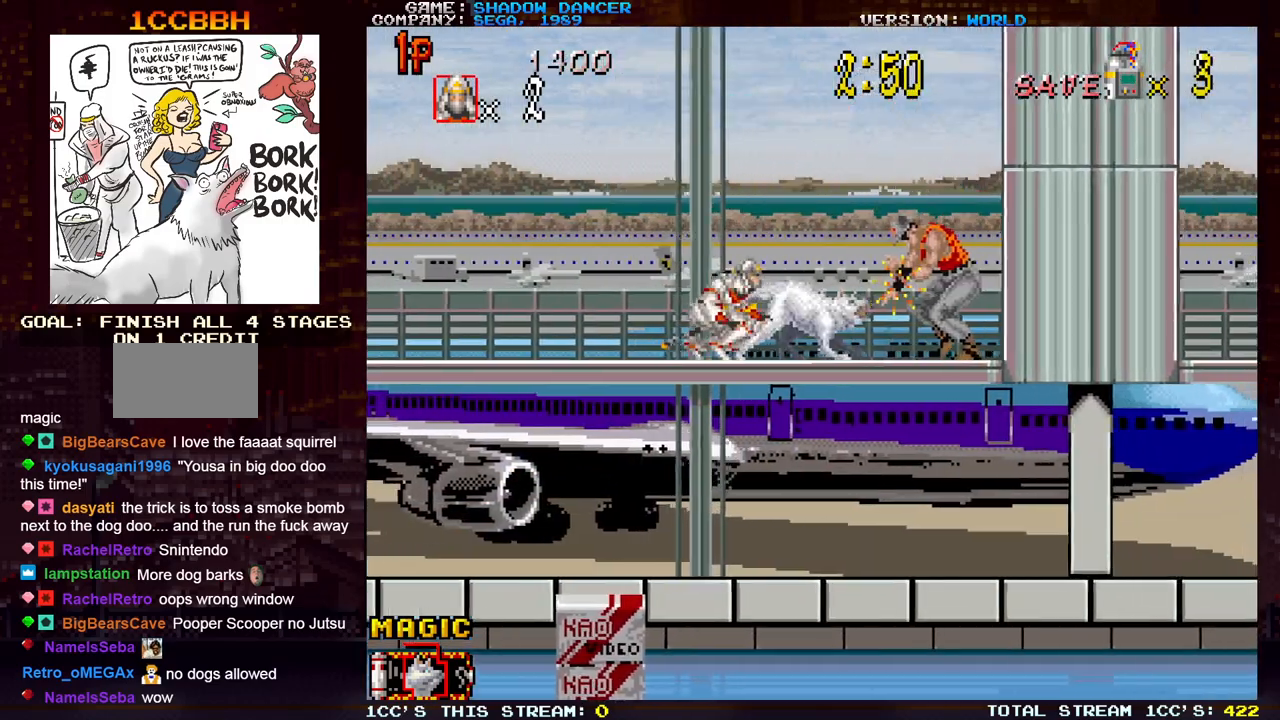
{"buttons": [], "left_stick": "down", "events": [[233, "left_stick", "down"], [250, "TRIANGLE", "down"], [367, "TRIANGLE", "up"]]}
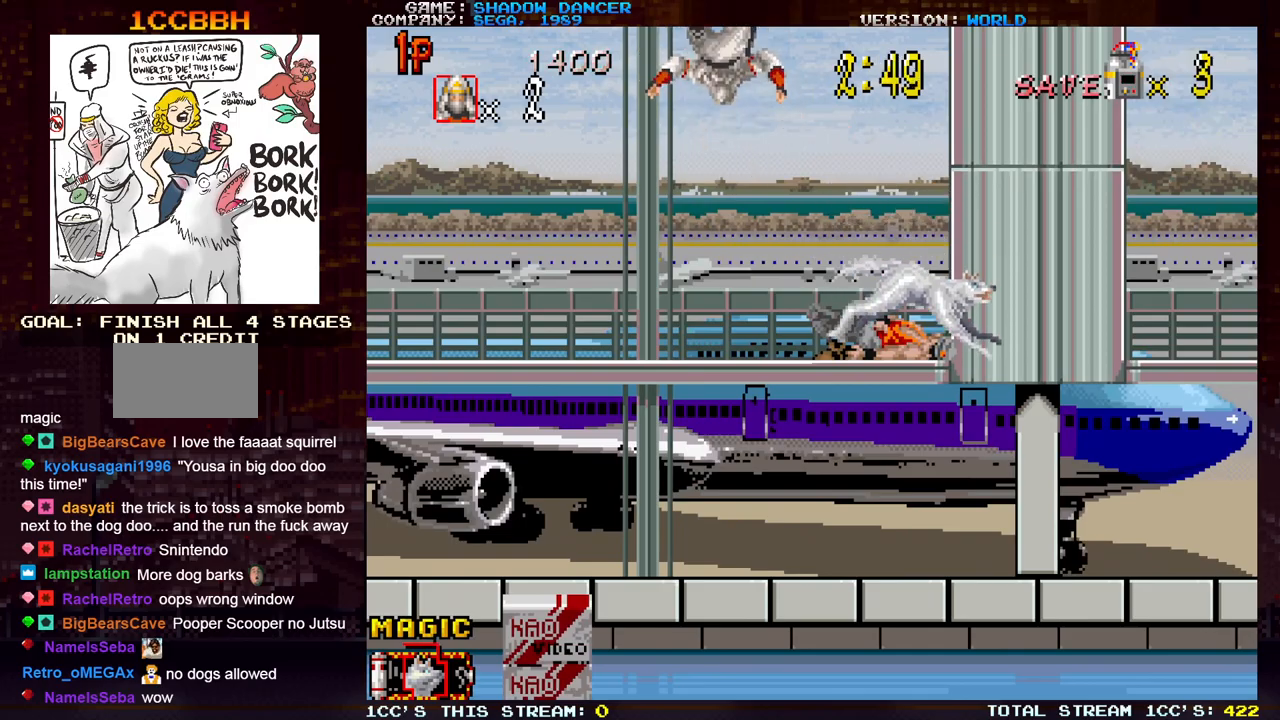
{"buttons": [], "left_stick": "right", "events": [[100, "left_stick", "center"], [383, "left_stick", "right"]]}
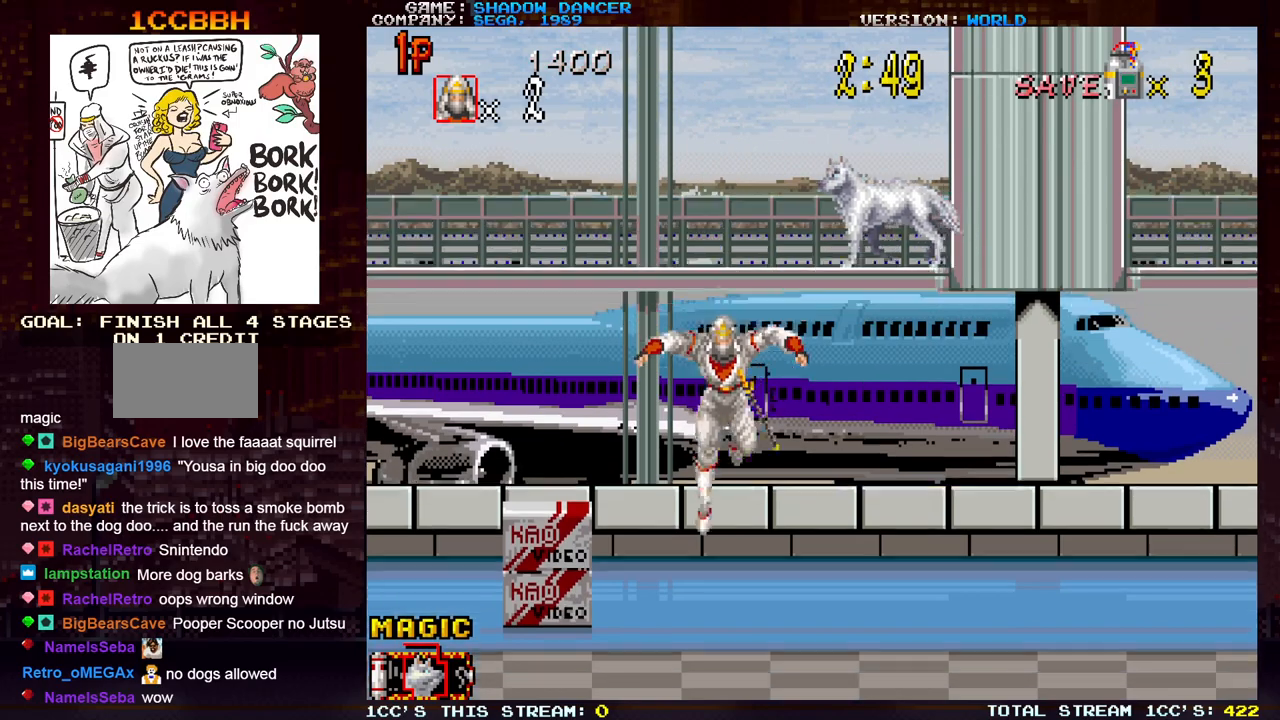
{"buttons": [], "left_stick": "right", "events": [[233, "TRIANGLE", "down"], [283, "SQUARE", "down"], [317, "TRIANGLE", "up"], [400, "SQUARE", "up"]]}
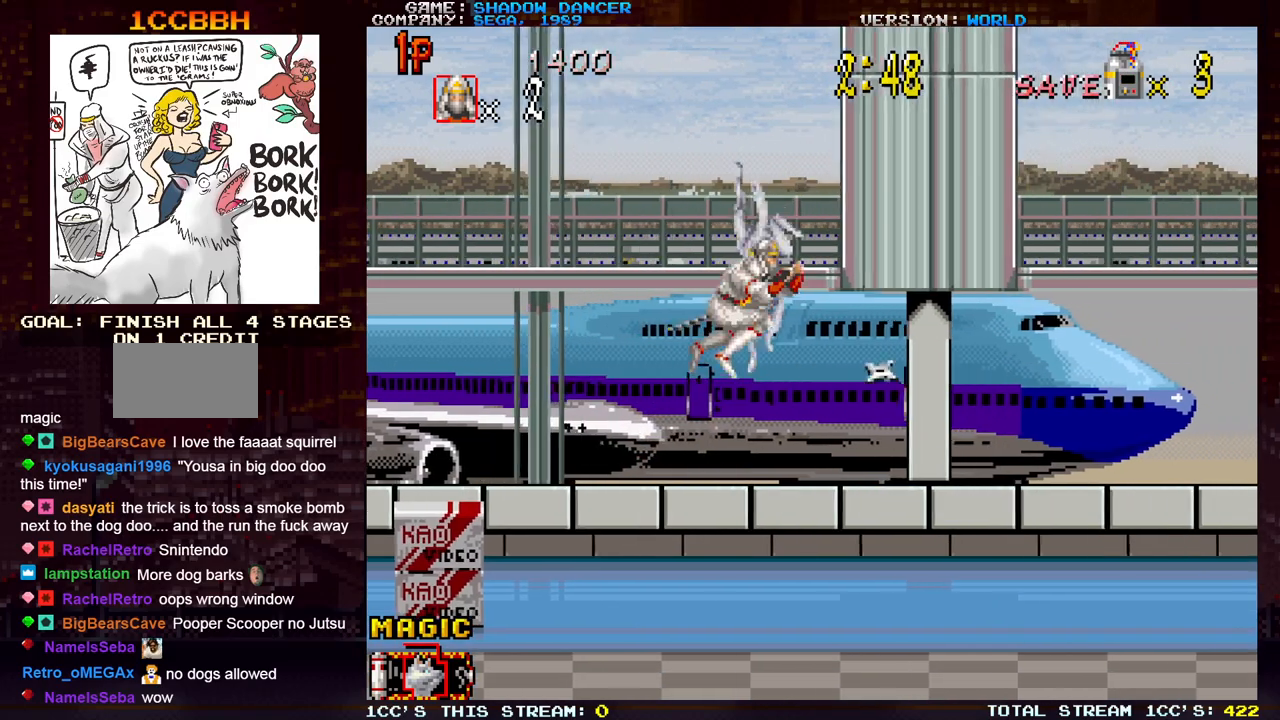
{"buttons": [], "left_stick": "right", "events": [[100, "SQUARE", "down"], [217, "SQUARE", "up"], [300, "SQUARE", "down"], [400, "SQUARE", "up"]]}
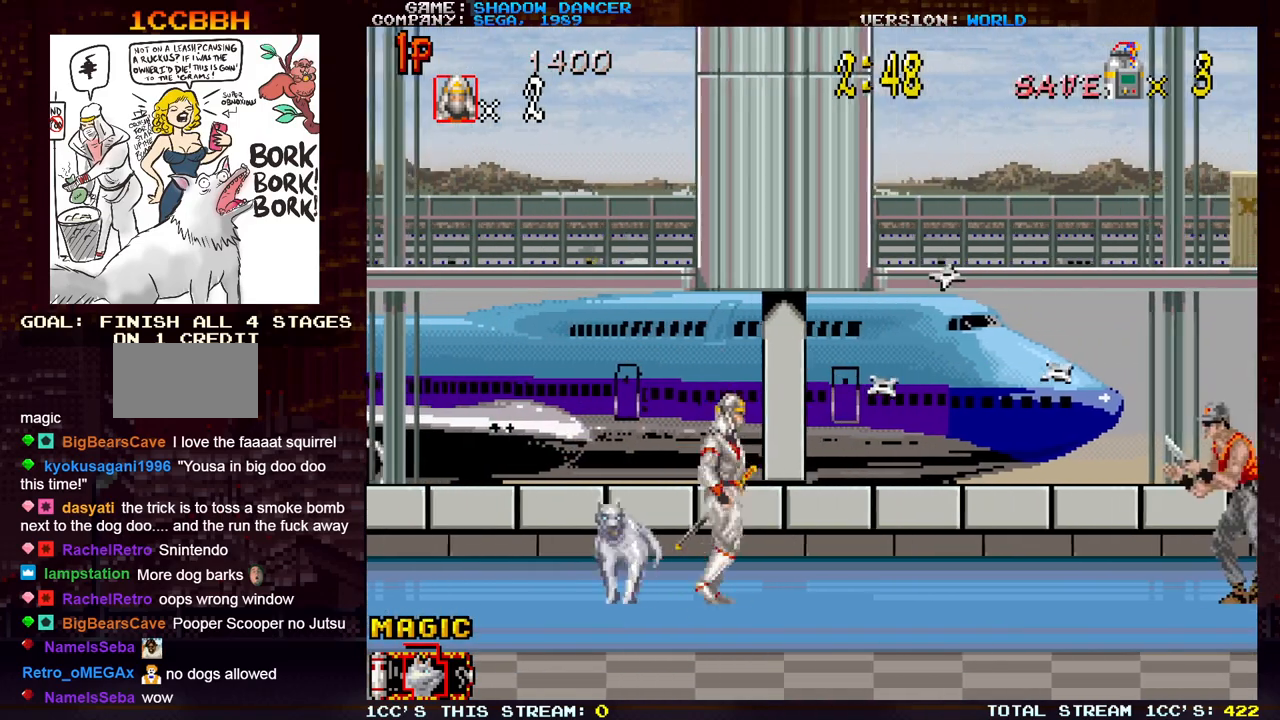
{"buttons": [], "left_stick": "right", "events": [[117, "SQUARE", "down"], [200, "SQUARE", "up"], [300, "SQUARE", "down"], [383, "SQUARE", "up"]]}
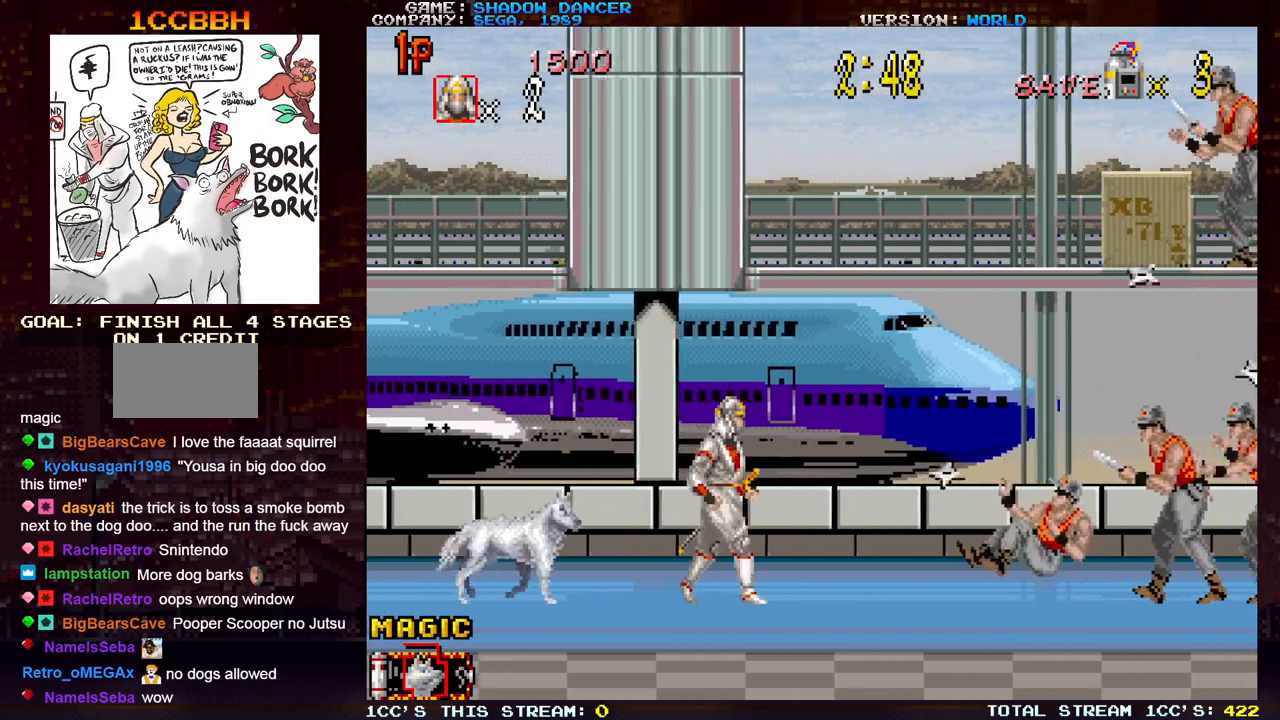
{"buttons": [], "left_stick": "right", "events": [[67, "SQUARE", "down"], [150, "SQUARE", "up"], [267, "SQUARE", "down"], [383, "SQUARE", "up"]]}